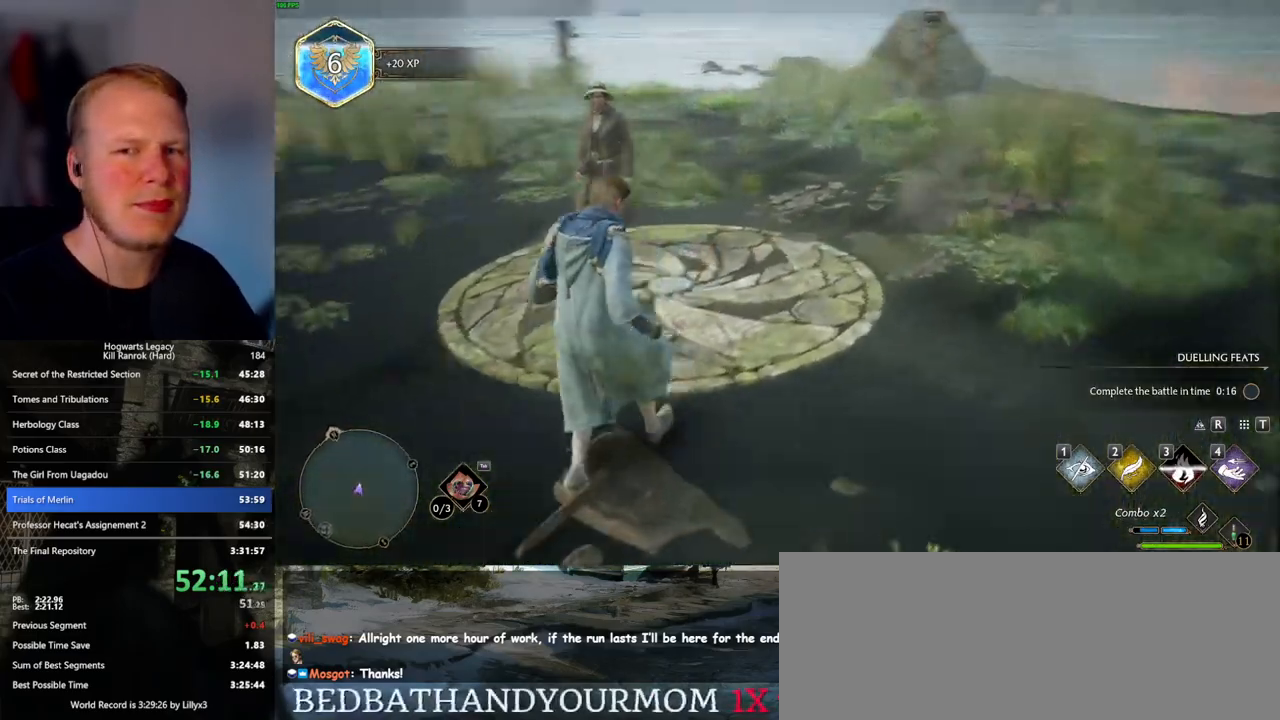
Gameplay with keyboard and mouse; each line is a JSON object with the keys and mouse buttons held at the frame after it. "events" lists presses ("down") and releases ("up") of ".", "/", "0", "1", "2", "3", "4", "5", "6", "7", "8", "9", "a", "alt_l", "alt_r", "b", "backslash", "backspace", "c", "caps_lock", "comma", "ctrl_l", "ctrl_r", "d", "e", "equals", "escape", "f", "f1", "f10", "f11", "f12", "f2", "f3", "f4", "f5", "f6", "f7", "f8", "f9", "g", "h", "i", "j", "k", "l", "lbracket", "m", "minus", "n", "o", "p", "q", "quote", "r", "rbracket", "return", "s", "semicolon", "shift_l", "shift_r", "space", "super_l", "super_r", "t", "tab", "tilde", "u", "v", "w", "x", "y", "z", "mouse_left", "mouse_wheel", "mouse_right", "mouse_mb4" and "mouse_mb5" between this image and that frame as [ms after this image, input, new state], when the widget could be followed in between. "mouse_left", "mouse_wheel", "mouse_right", "mouse_mb4", "mouse_mb5" = the "left", "wheel", "right", "mb4", "mb5" buttons of the "mouse" list. No other keys are recorded. "wheel" means that the mouse wheel is clicked or scrolled. Mouse movement is not recorded.
{"keys": ["w"], "mouse": [], "events": [[350, "w", "down"]]}
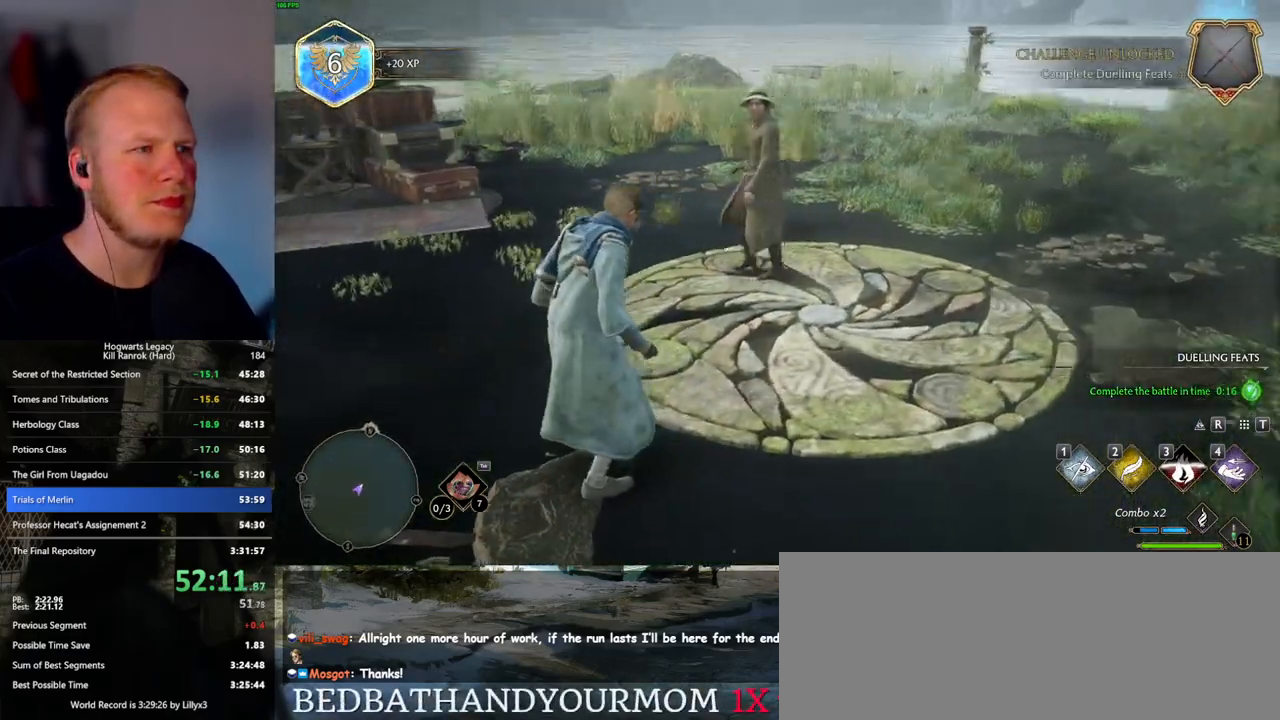
{"keys": [], "mouse": [], "events": [[350, "w", "up"]]}
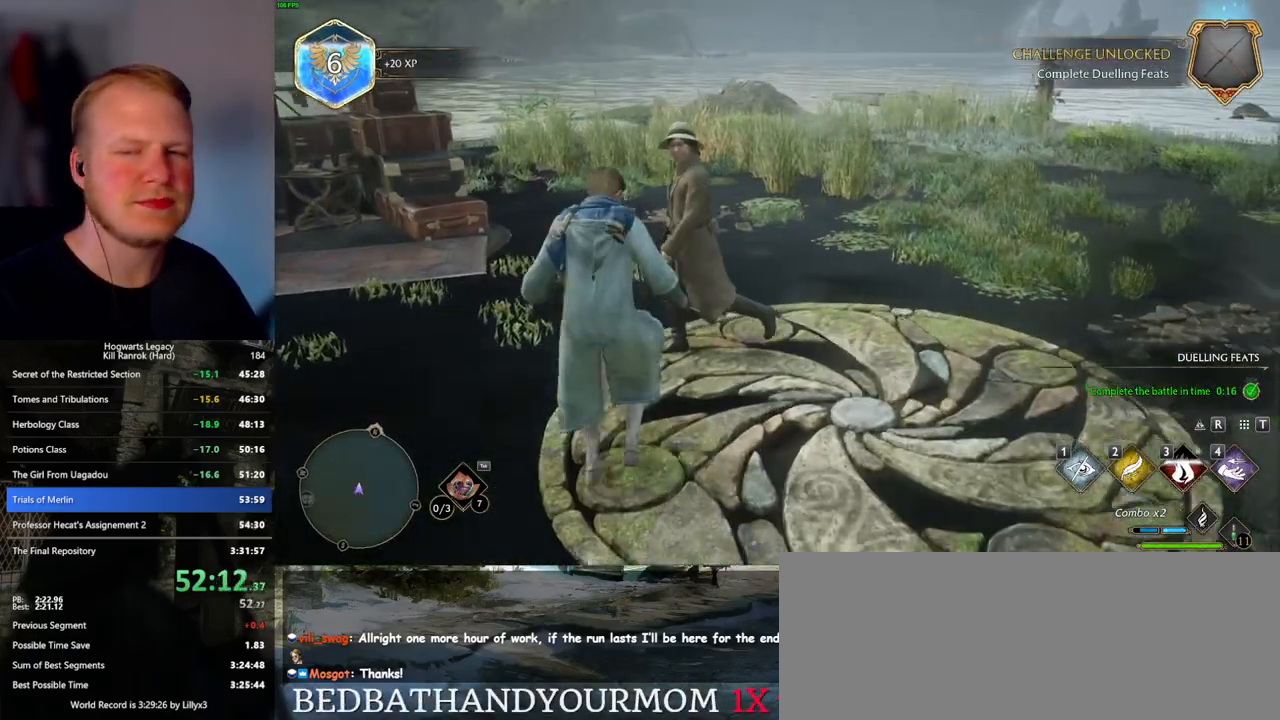
{"keys": [], "mouse": [], "events": []}
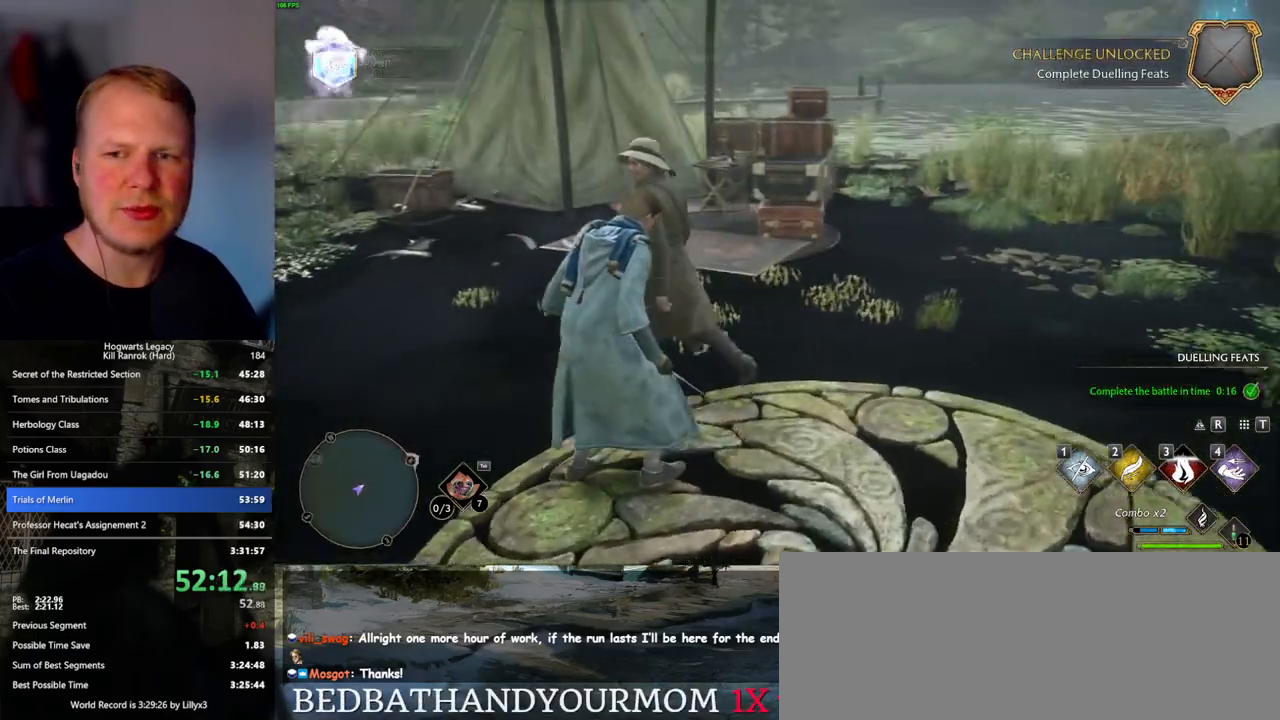
{"keys": ["w"], "mouse": [], "events": [[367, "w", "down"]]}
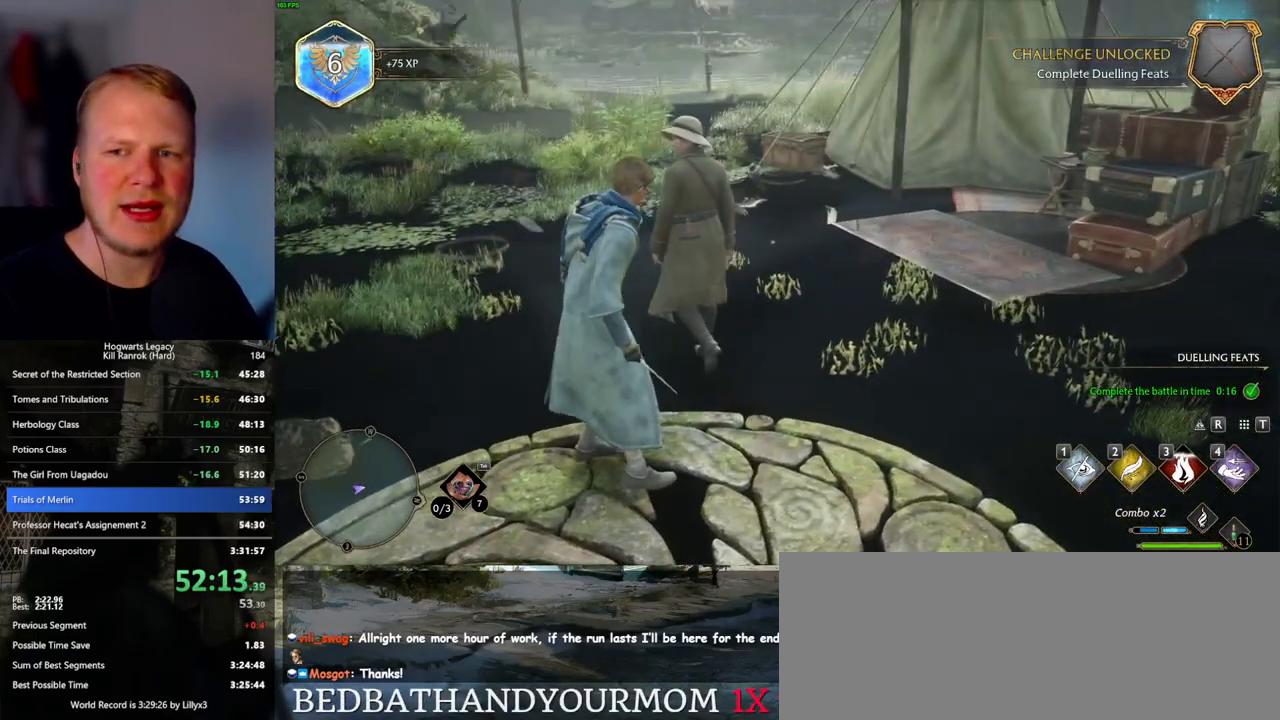
{"keys": [], "mouse": [], "events": [[350, "w", "up"]]}
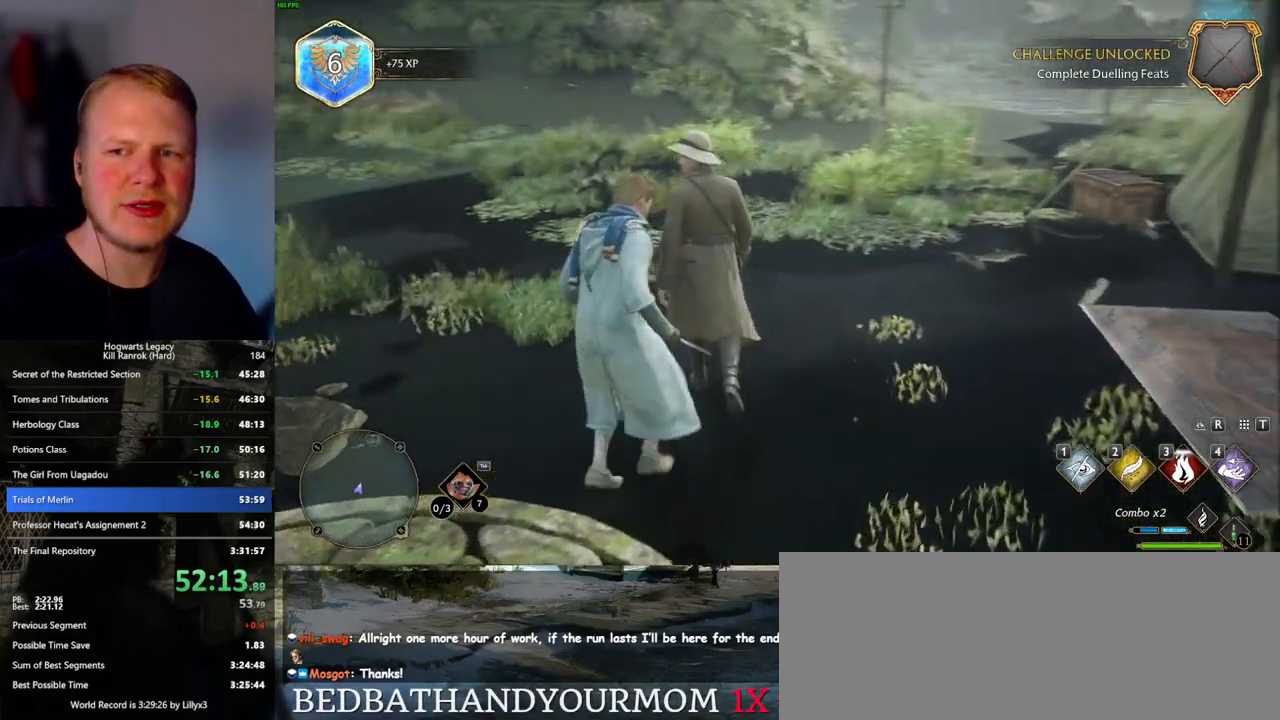
{"keys": ["w"], "mouse": [], "events": [[183, "w", "down"], [300, "w", "up"], [400, "w", "down"]]}
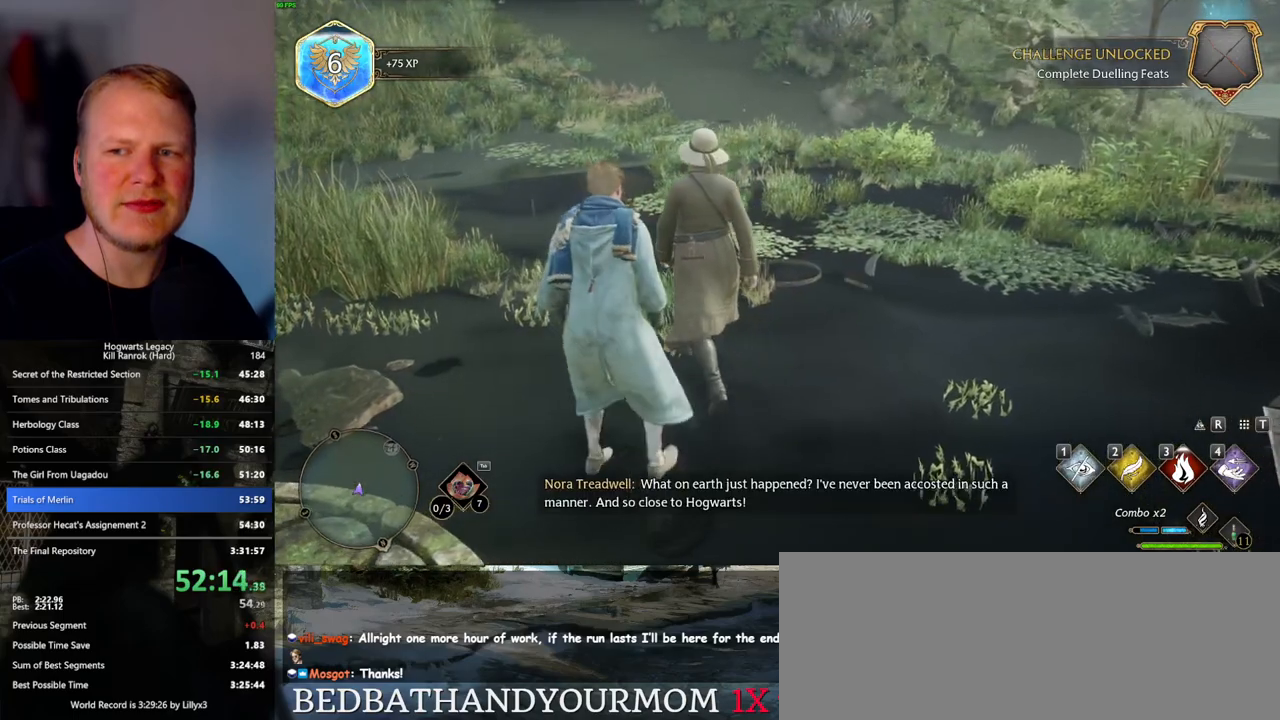
{"keys": ["f"], "mouse": [], "events": [[67, "w", "up"], [317, "f", "down"], [417, "f", "up"], [500, "f", "down"]]}
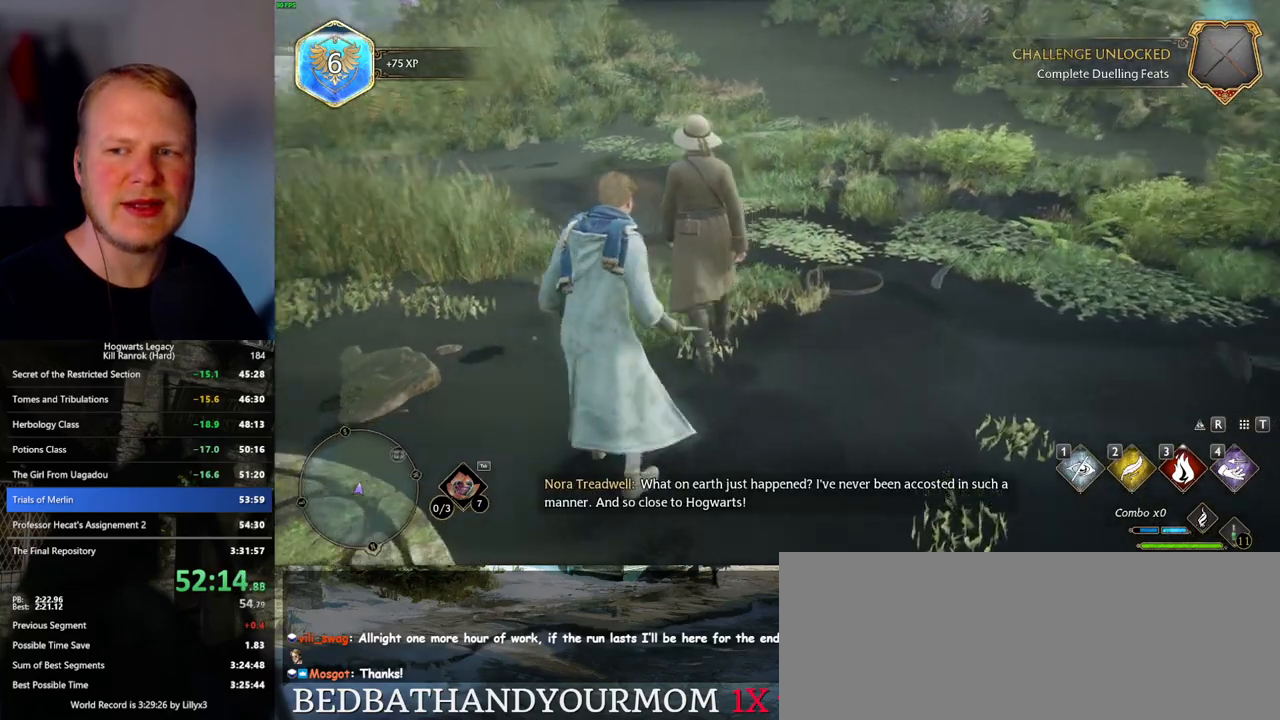
{"keys": [], "mouse": [], "events": [[67, "f", "up"], [83, "w", "down"], [233, "f", "down"], [317, "f", "up"], [383, "w", "up"], [400, "w", "down"], [433, "f", "down"], [483, "f", "up"], [483, "w", "up"]]}
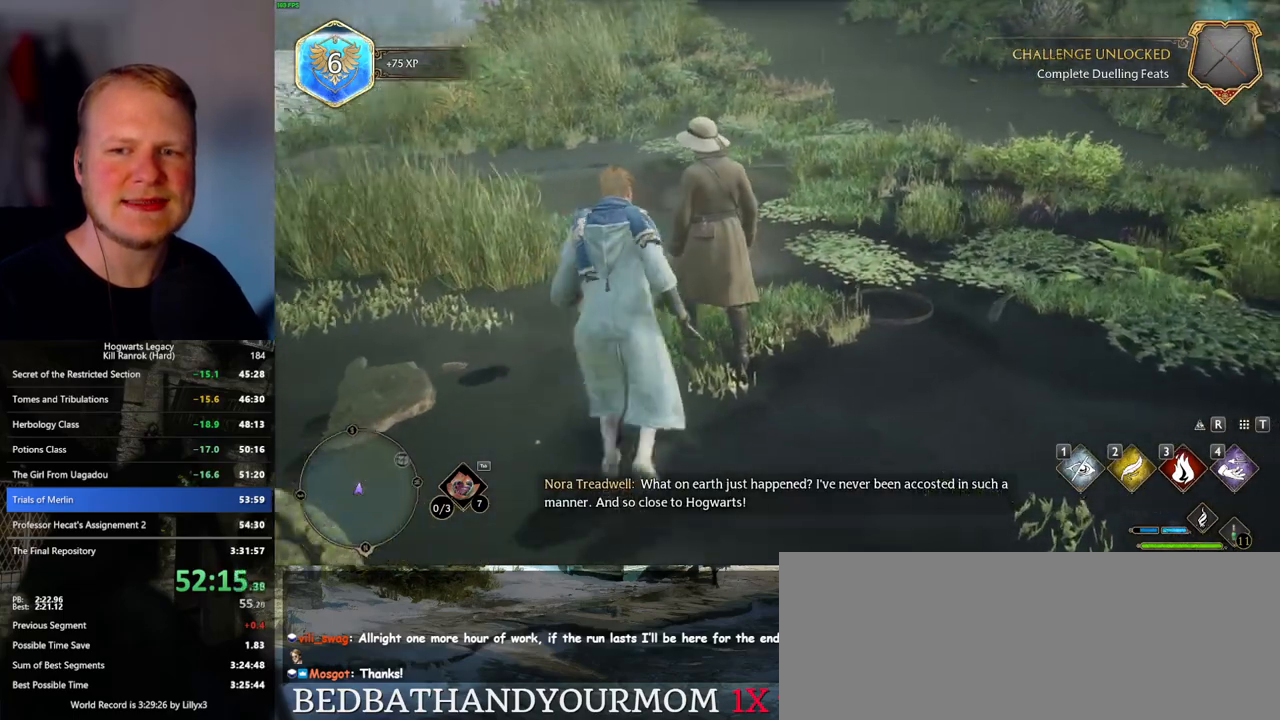
{"keys": [], "mouse": [], "events": [[83, "w", "down"], [100, "f", "down"], [133, "f", "up"], [150, "w", "up"], [250, "f", "down"], [300, "f", "up"], [417, "f", "down"], [467, "f", "up"]]}
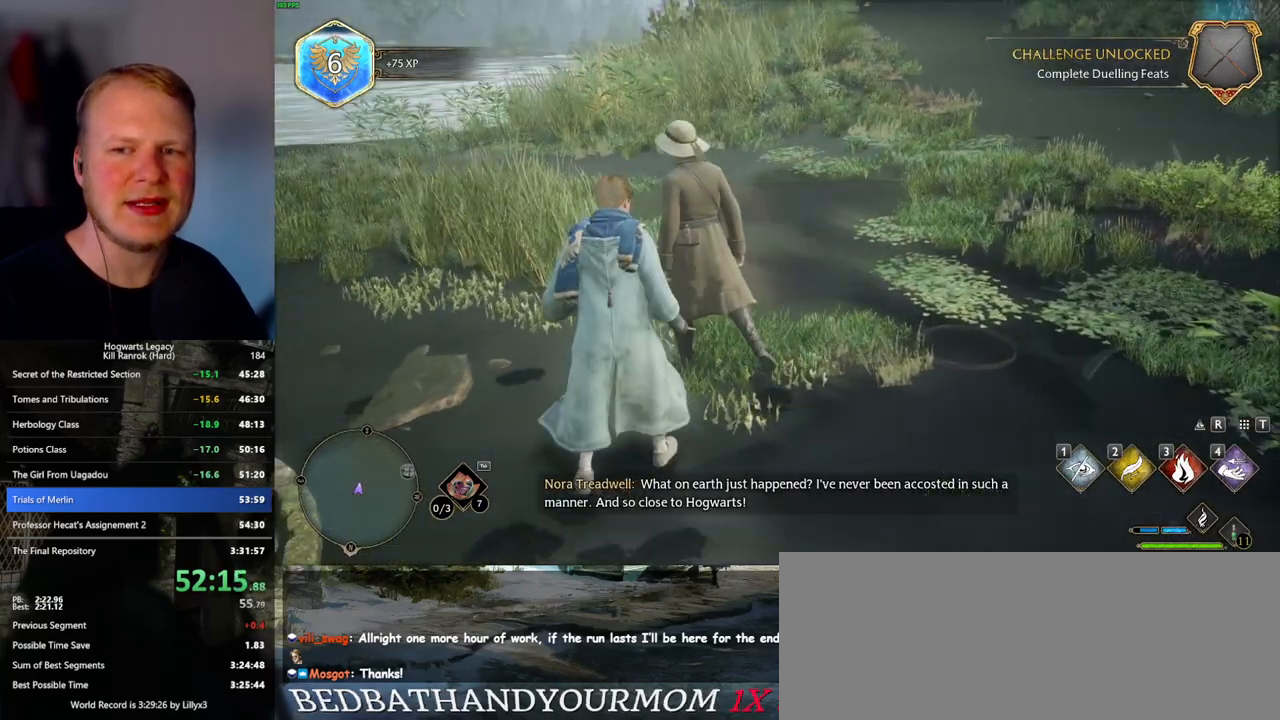
{"keys": [], "mouse": [], "events": [[67, "f", "down"], [117, "f", "up"], [217, "w", "down"], [250, "f", "down"], [267, "f", "up"], [433, "f", "down"], [450, "f", "up"], [483, "w", "up"]]}
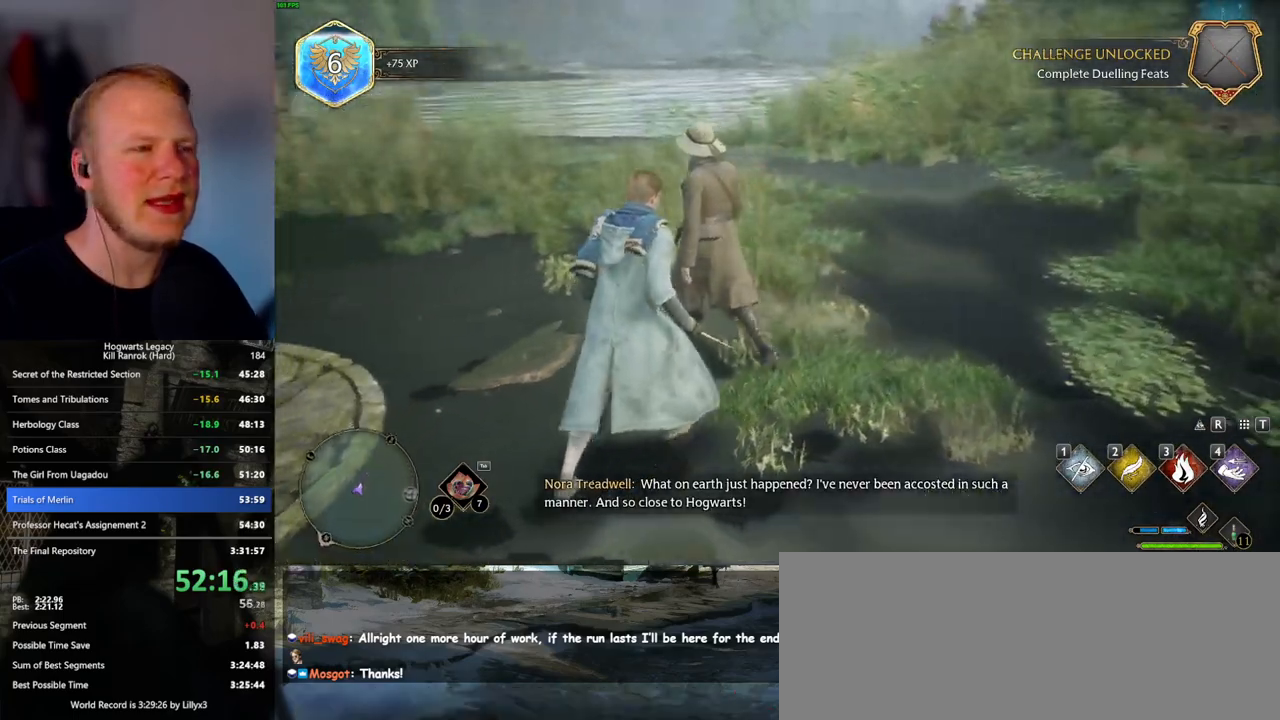
{"keys": [], "mouse": [], "events": [[100, "f", "down"], [150, "f", "up"], [250, "f", "down"], [300, "f", "up"], [400, "f", "down"], [450, "f", "up"]]}
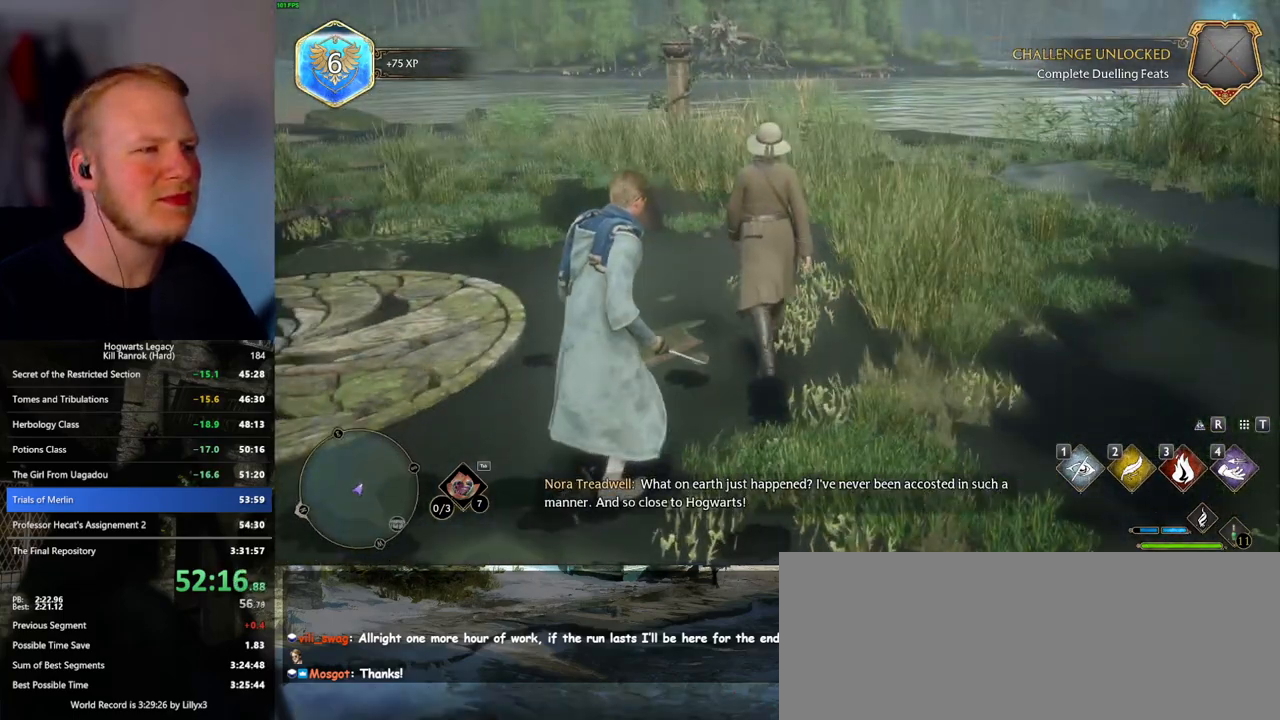
{"keys": [], "mouse": [], "events": [[17, "w", "down"], [183, "f", "down"], [267, "f", "up"], [300, "w", "up"], [317, "w", "down"], [350, "f", "down"], [417, "w", "up"], [450, "f", "up"]]}
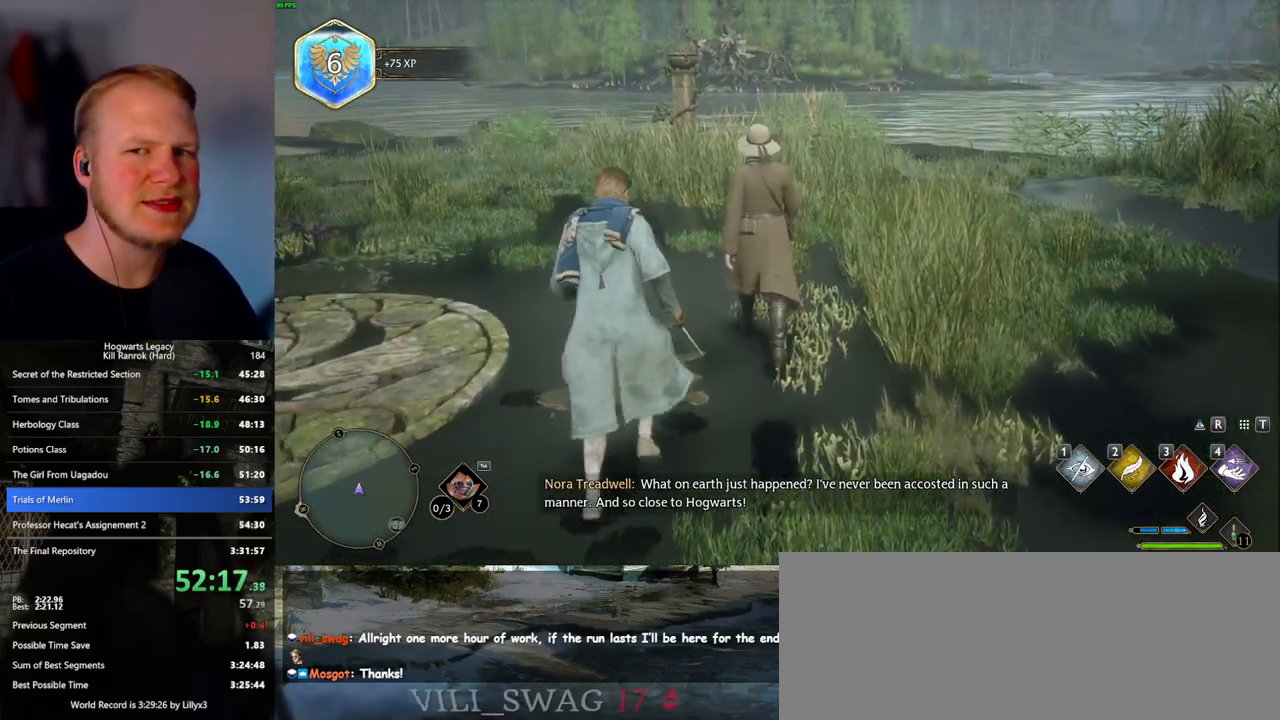
{"keys": ["w"], "mouse": [], "events": [[17, "f", "down"], [100, "f", "up"], [150, "w", "down"], [217, "f", "down"], [317, "f", "up"], [383, "f", "down"], [483, "f", "up"]]}
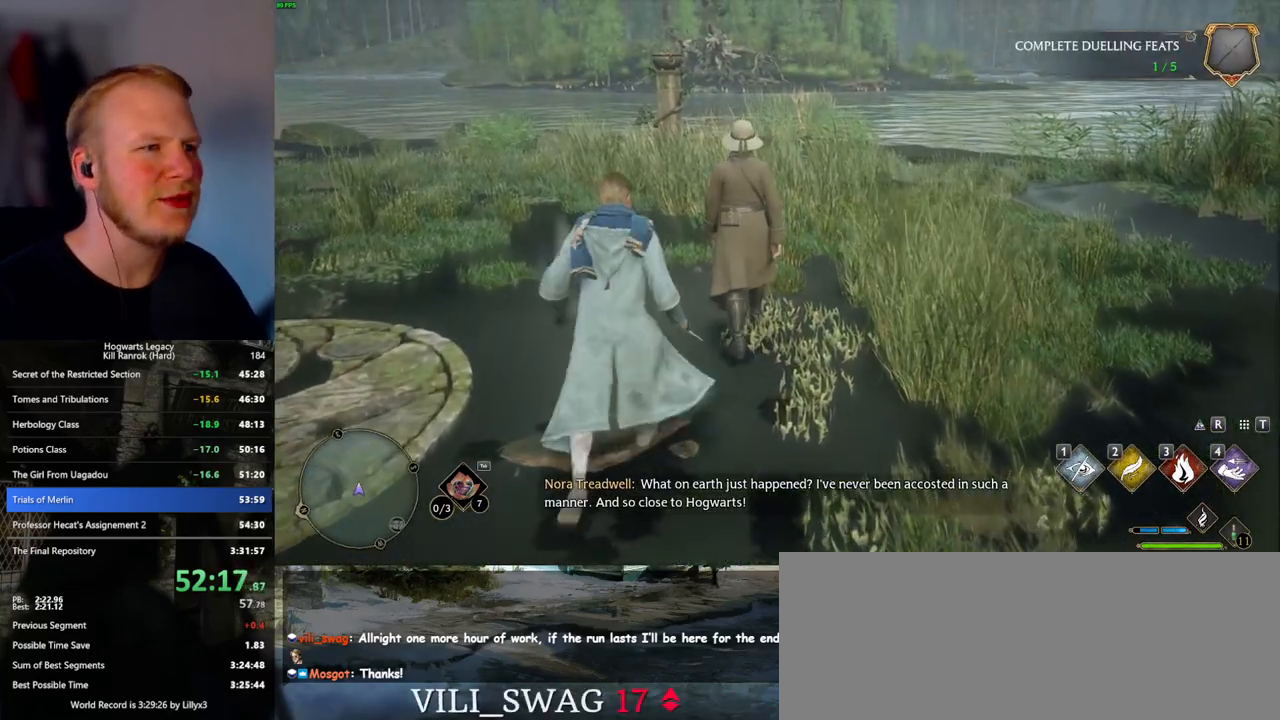
{"keys": [], "mouse": [], "events": [[50, "f", "down"], [133, "f", "up"], [200, "f", "down"], [267, "f", "up"], [367, "f", "down"], [400, "w", "up"], [433, "f", "up"]]}
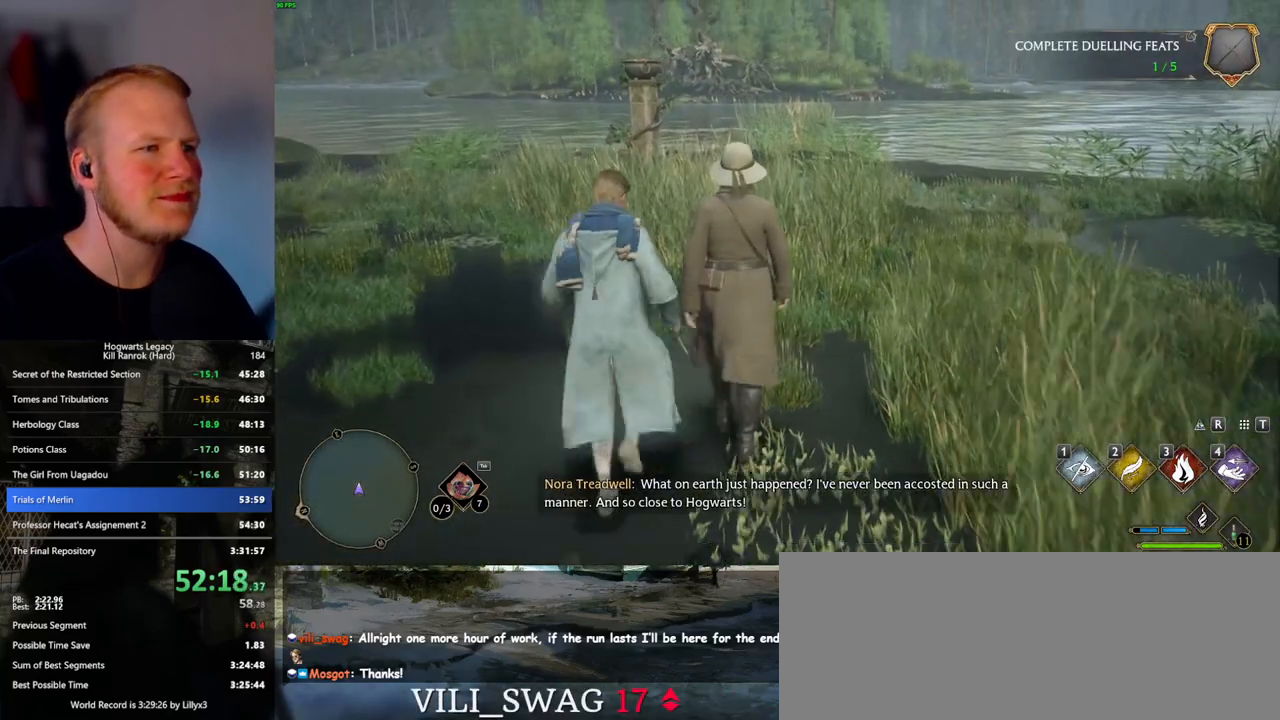
{"keys": [], "mouse": [], "events": [[17, "f", "down"], [33, "w", "down"], [83, "f", "up"], [200, "f", "down"], [267, "f", "up"], [300, "w", "up"], [333, "w", "down"], [383, "f", "down"], [417, "f", "up"], [500, "w", "up"]]}
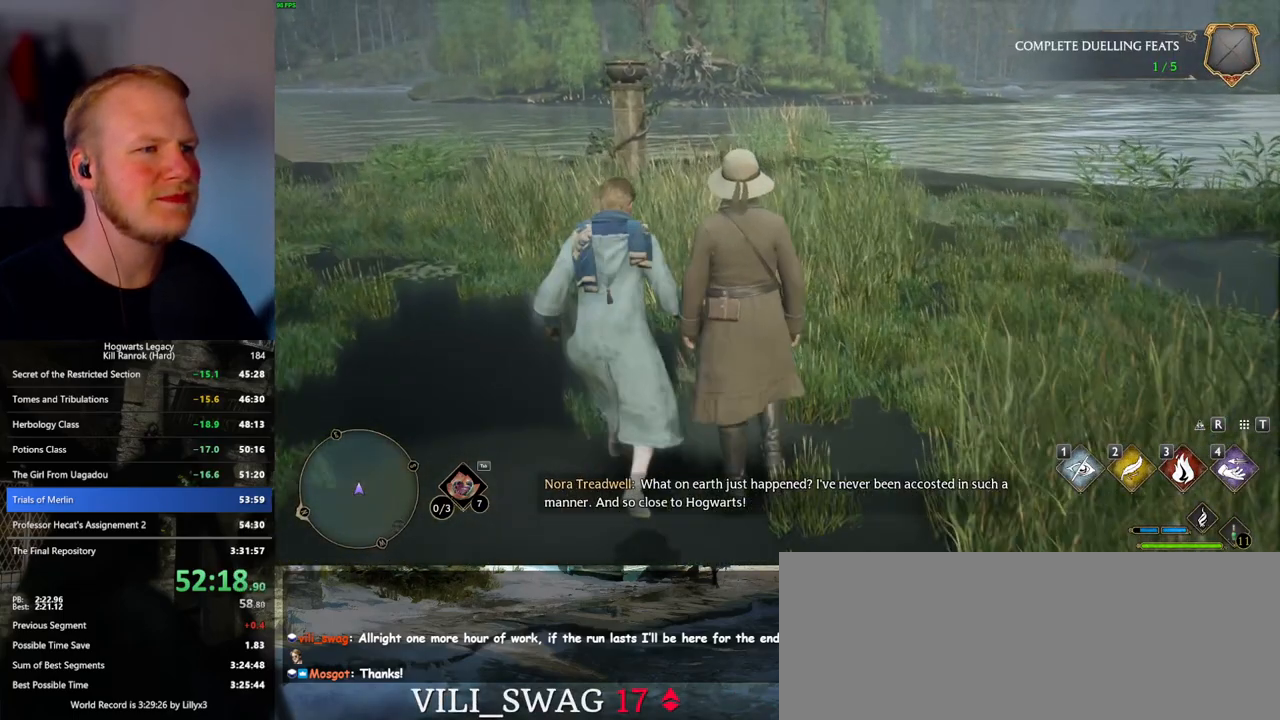
{"keys": ["f"], "mouse": [], "events": [[117, "f", "down"], [200, "f", "up"], [300, "f", "down"], [367, "f", "up"], [450, "f", "down"]]}
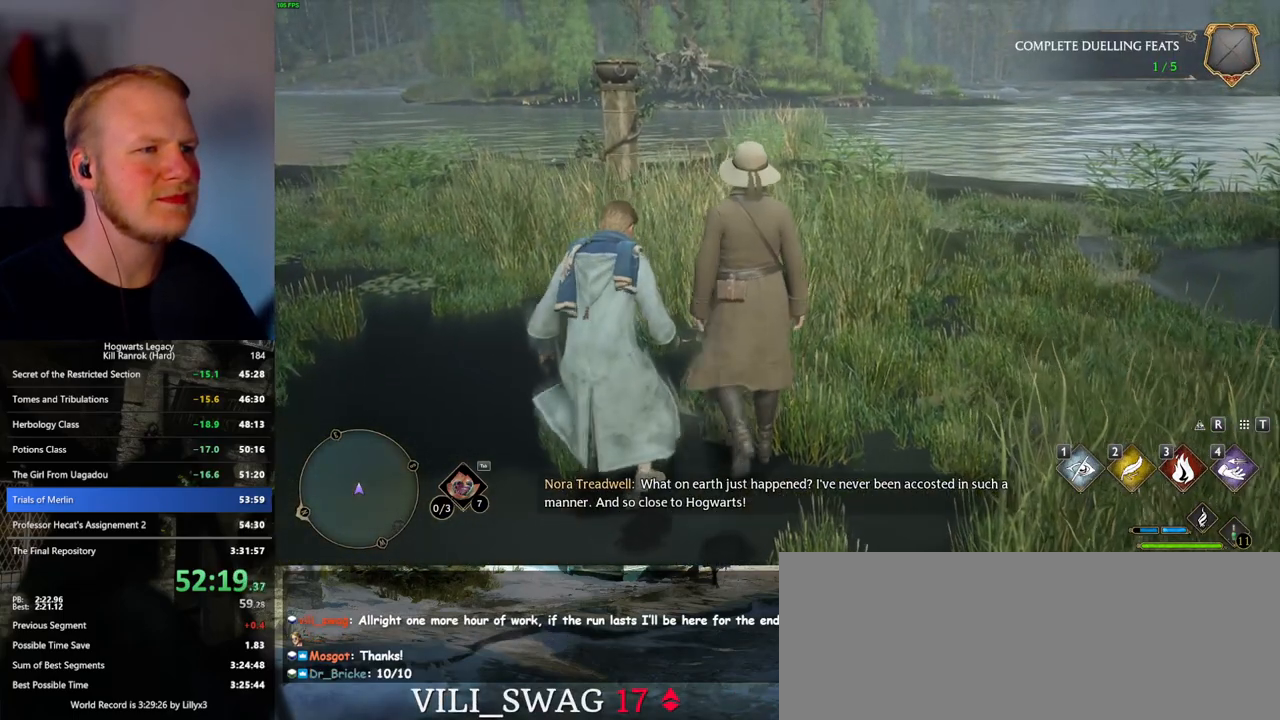
{"keys": [], "mouse": [], "events": [[33, "f", "up"], [117, "f", "down"], [183, "f", "up"], [267, "f", "down"], [333, "f", "up"], [417, "f", "down"], [483, "f", "up"]]}
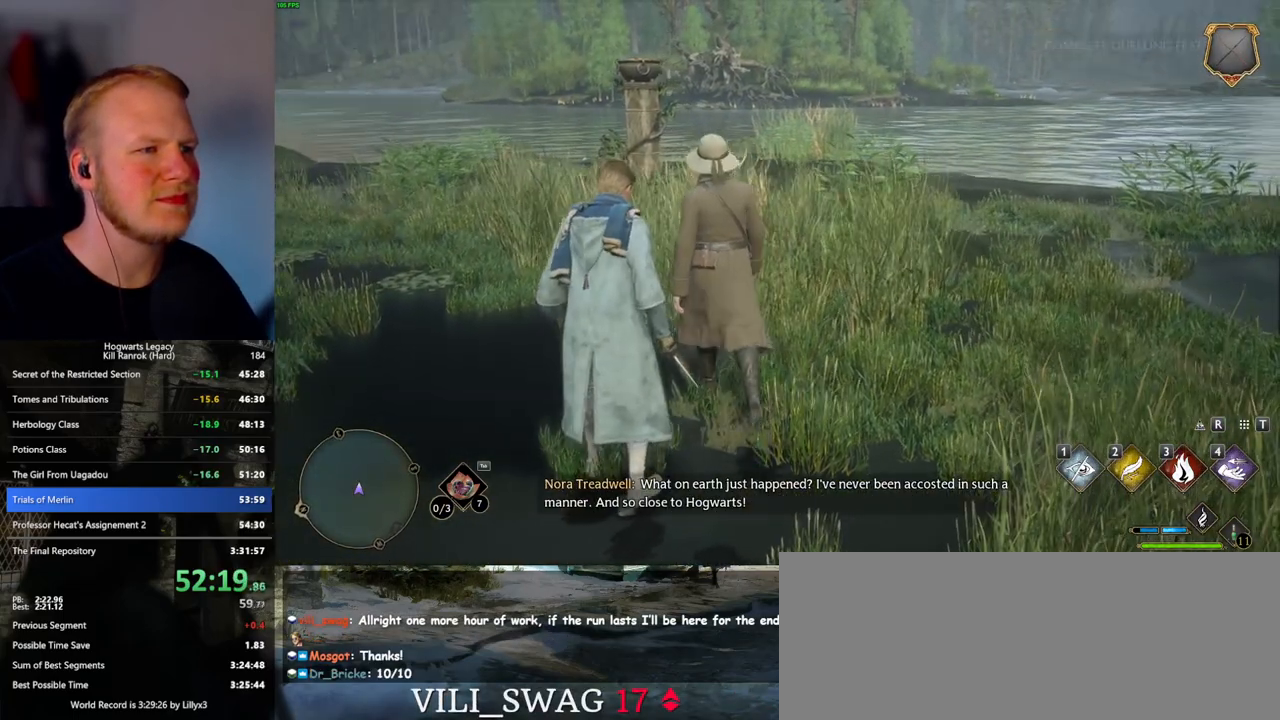
{"keys": ["f"], "mouse": [], "events": [[83, "f", "down"], [133, "f", "up"], [217, "f", "down"], [267, "f", "up"], [367, "f", "down"], [417, "f", "up"], [500, "f", "down"]]}
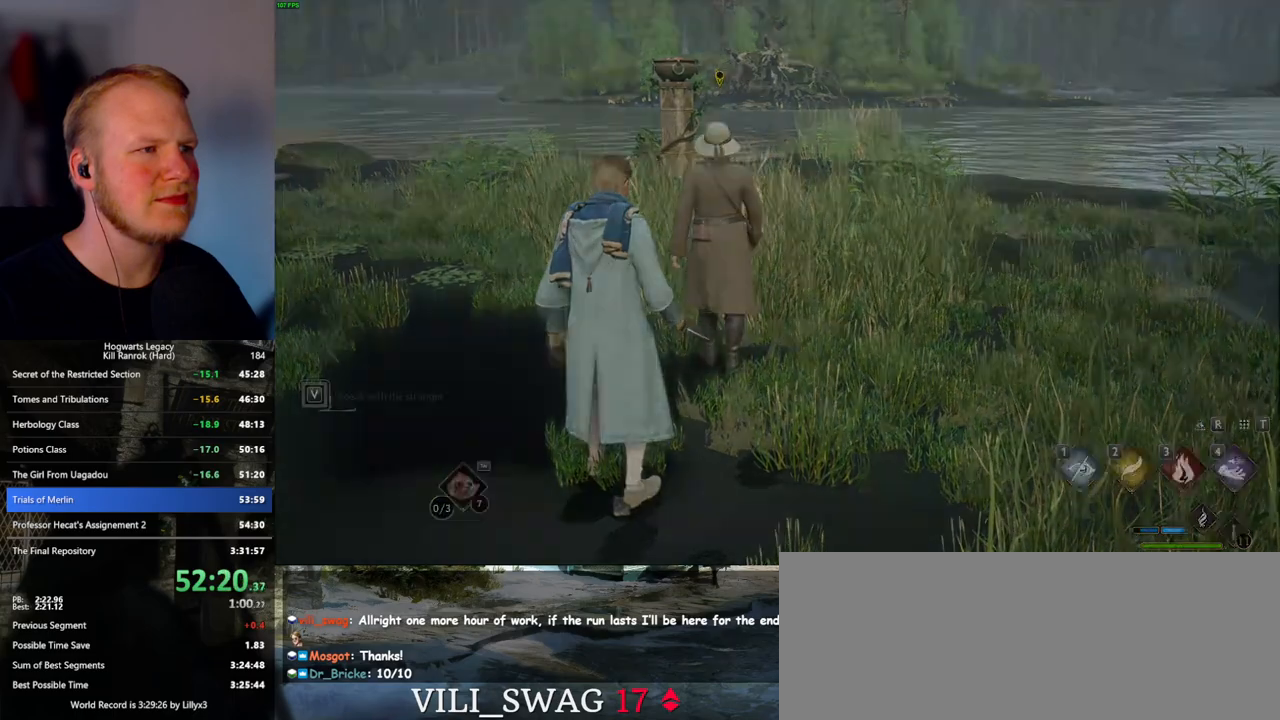
{"keys": ["q"], "mouse": [], "events": [[100, "f", "up"], [300, "mouse_wheel", "down"], [333, "space", "down"], [350, "q", "down"], [383, "q", "up"], [400, "mouse_wheel", "up"], [400, "space", "up"], [417, "mouse_wheel", "down"], [500, "mouse_wheel", "up"], [500, "q", "down"]]}
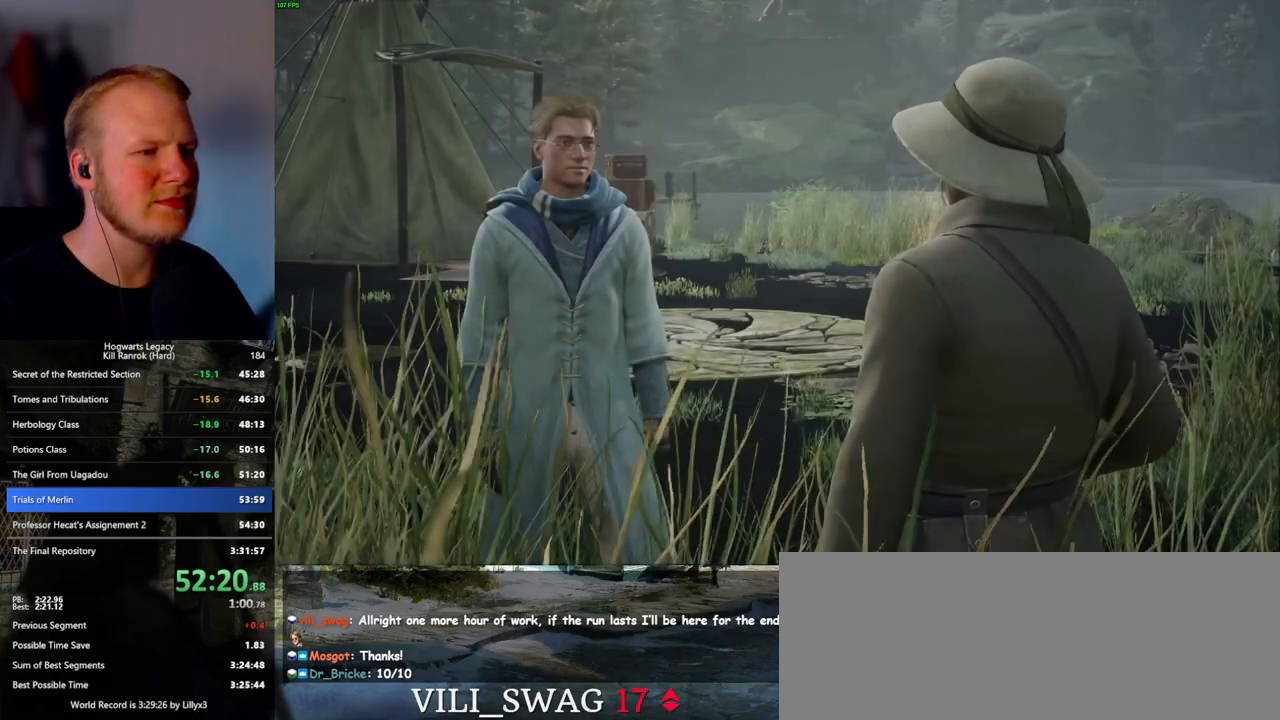
{"keys": ["q", "space"], "mouse": [], "events": [[67, "q", "up"], [167, "q", "down"], [183, "mouse_wheel", "down"], [183, "space", "down"], [233, "q", "up"], [233, "space", "up"], [300, "mouse_wheel", "up"], [317, "mouse_wheel", "down"], [333, "mouse_wheel", "up"], [333, "q", "down"], [350, "space", "down"], [383, "space", "up"], [400, "q", "up"], [483, "q", "down"], [500, "space", "down"]]}
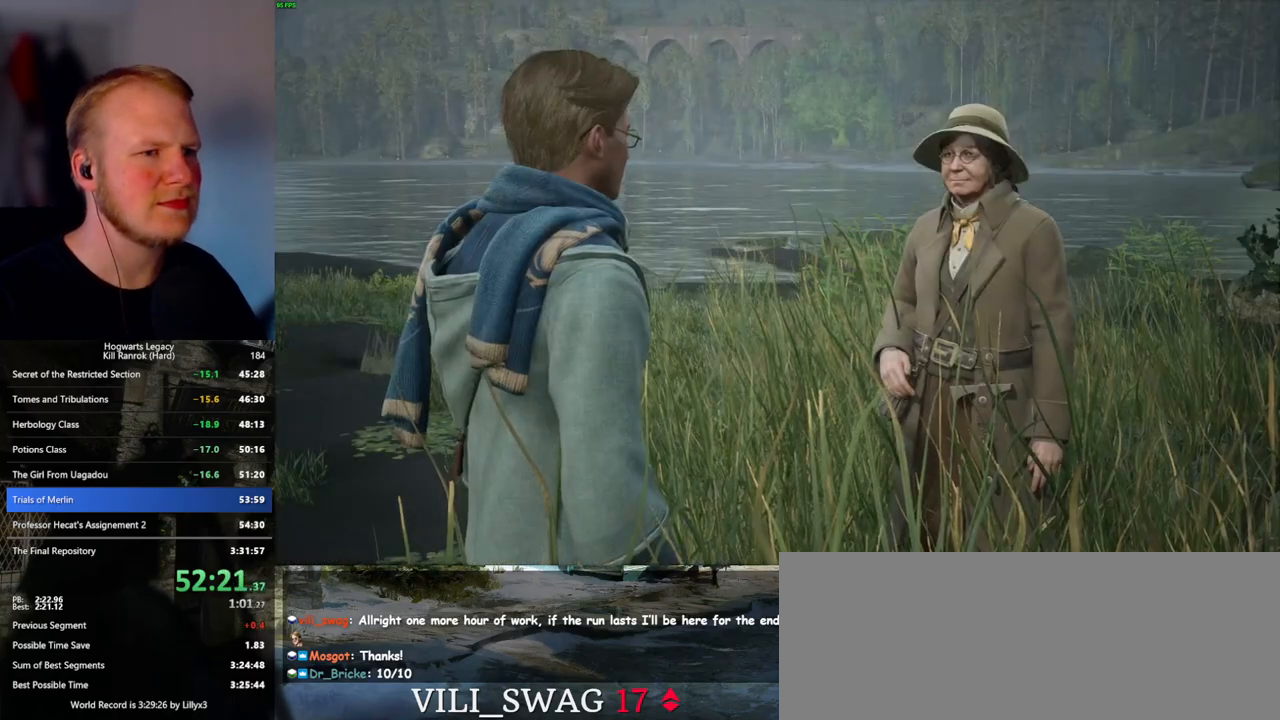
{"keys": ["q", "space"], "mouse": ["wheel"], "events": [[50, "q", "up"], [67, "space", "up"], [83, "mouse_wheel", "down"], [150, "mouse_wheel", "up"], [150, "q", "down"], [167, "mouse_wheel", "down"], [183, "mouse_wheel", "up"], [183, "space", "down"], [217, "space", "up"], [233, "q", "up"], [267, "q", "down"], [367, "space", "down"], [383, "space", "up"], [400, "q", "up"], [450, "mouse_wheel", "down"], [483, "q", "down"], [500, "space", "down"]]}
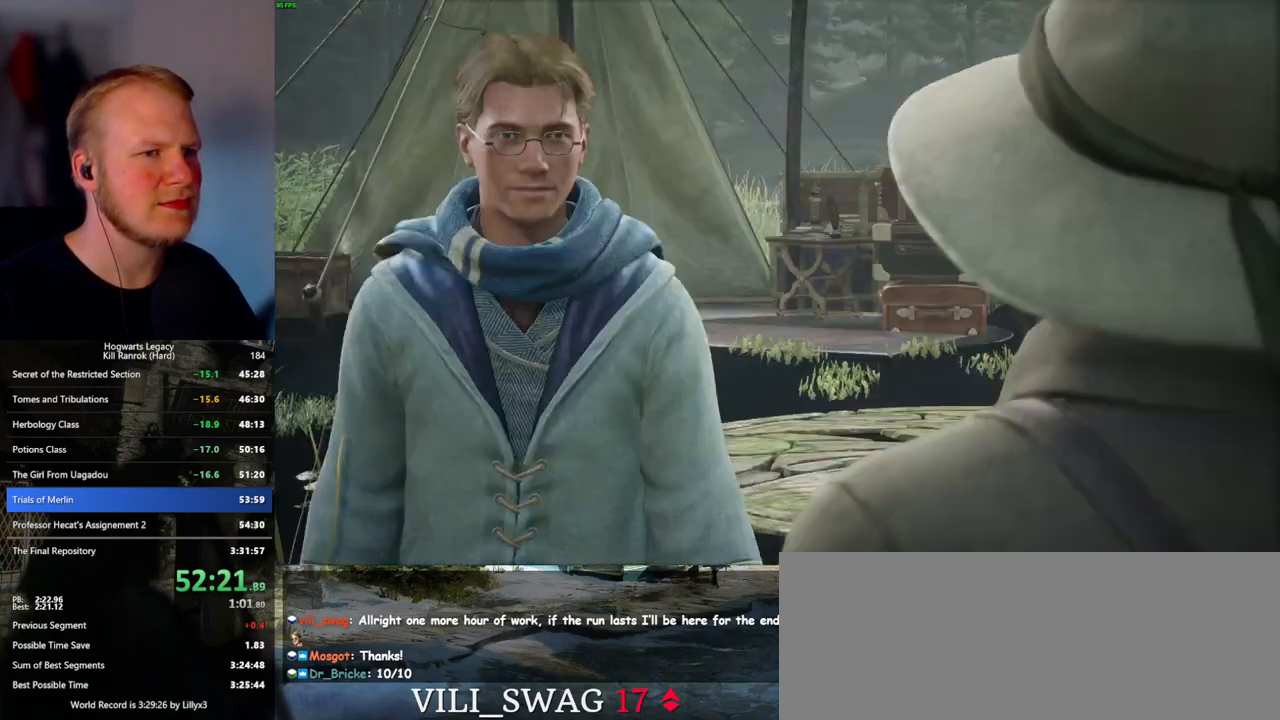
{"keys": ["q", "space"], "mouse": [], "events": [[50, "mouse_wheel", "up"], [50, "q", "up"], [50, "space", "up"], [150, "q", "down"], [150, "space", "down"], [200, "space", "up"], [217, "q", "up"], [300, "q", "down"], [317, "mouse_wheel", "down"], [333, "mouse_wheel", "up"], [333, "space", "down"], [350, "mouse_wheel", "down"], [383, "q", "up"], [467, "mouse_wheel", "up"], [467, "q", "down"]]}
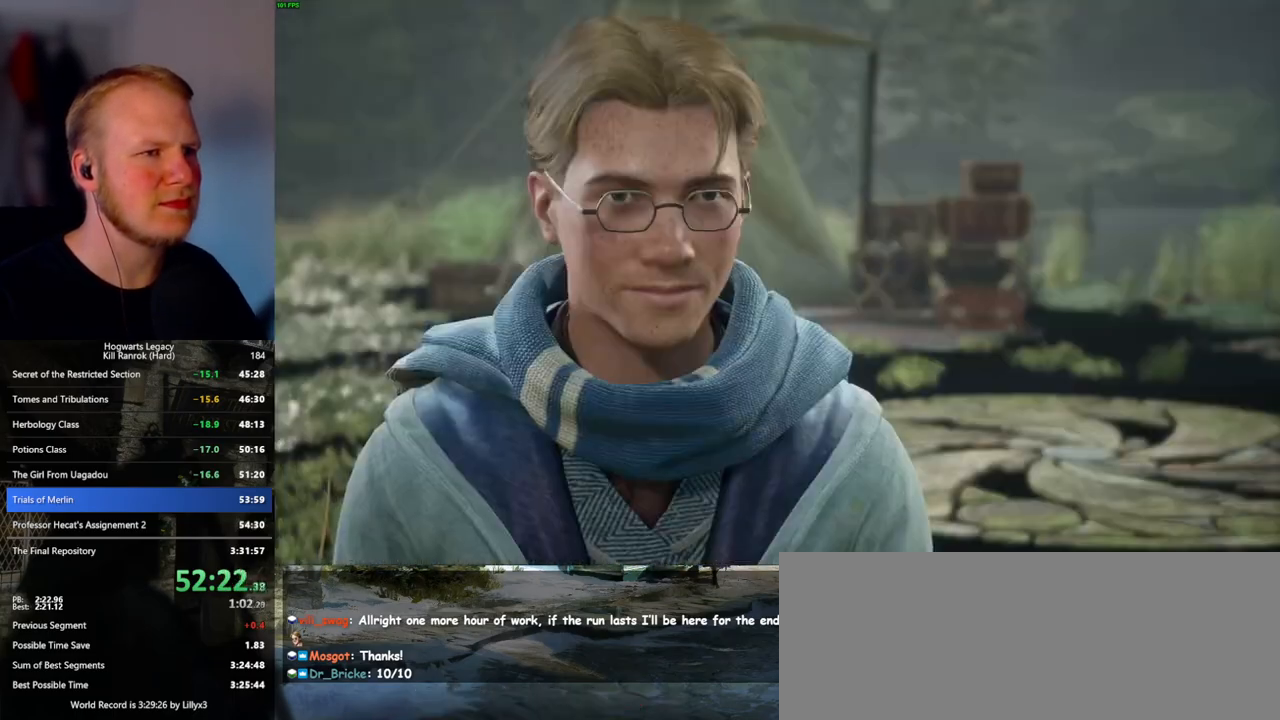
{"keys": [], "mouse": [], "events": [[17, "q", "up"], [50, "space", "up"], [117, "q", "down"], [133, "space", "down"], [183, "space", "up"], [200, "q", "up"], [217, "mouse_wheel", "down"], [267, "mouse_wheel", "up"], [267, "q", "down"], [283, "space", "down"], [300, "mouse_wheel", "down"], [350, "mouse_wheel", "up"], [350, "space", "up"], [367, "q", "up"], [417, "q", "down"], [433, "space", "down"], [500, "q", "up"], [500, "space", "up"]]}
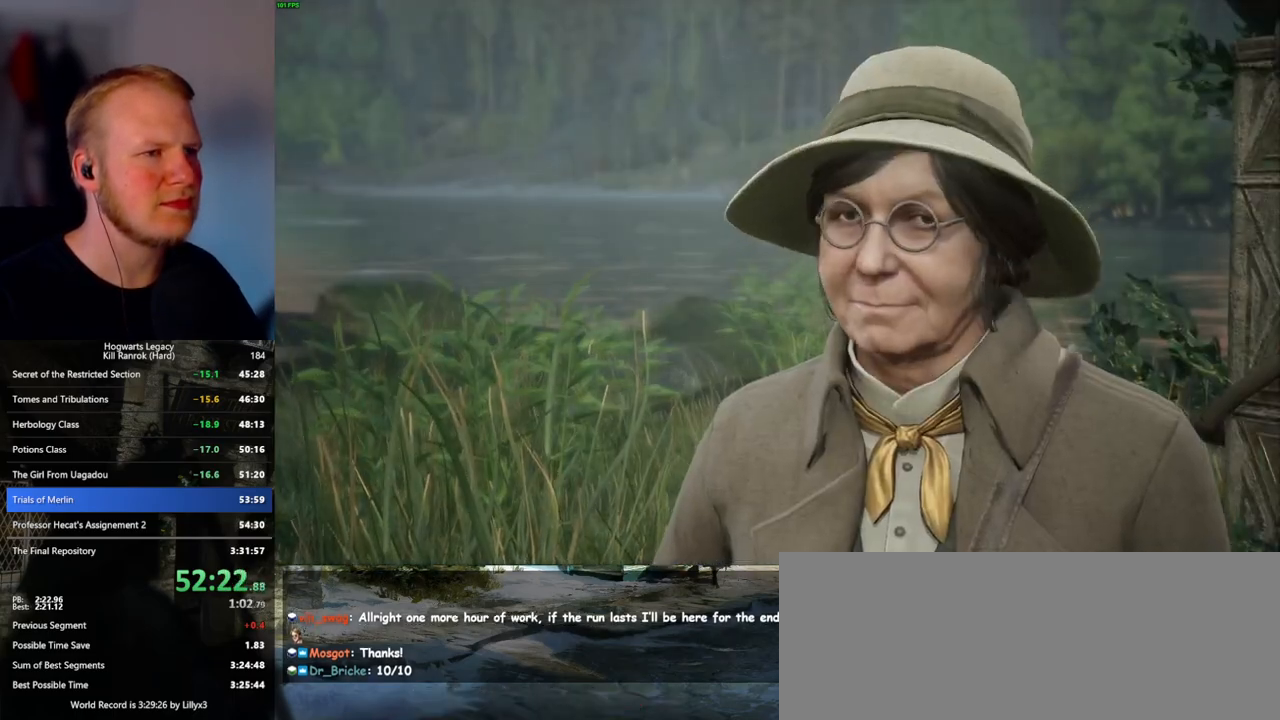
{"keys": [], "mouse": [], "events": [[100, "q", "down"], [117, "mouse_wheel", "down"], [150, "q", "up"], [233, "mouse_wheel", "up"], [233, "space", "down"], [250, "mouse_wheel", "down"], [317, "mouse_wheel", "up"], [317, "space", "up"], [417, "q", "down"], [433, "space", "down"], [483, "q", "up"], [483, "space", "up"]]}
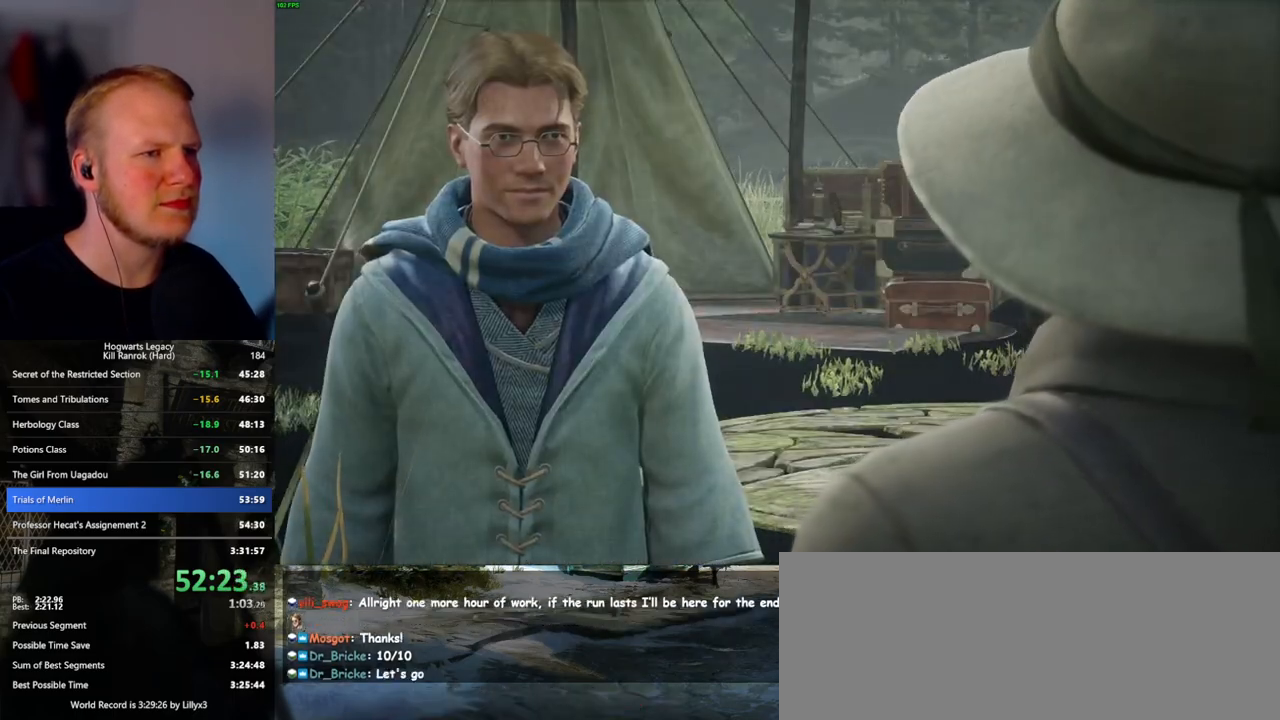
{"keys": [], "mouse": [], "events": [[17, "mouse_wheel", "down"], [83, "mouse_wheel", "up"], [83, "q", "down"], [100, "mouse_wheel", "down"], [117, "space", "down"], [167, "mouse_wheel", "up"], [167, "space", "up"], [183, "q", "up"], [267, "q", "down"], [267, "space", "down"], [333, "q", "up"], [333, "space", "up"], [433, "mouse_wheel", "down"], [433, "q", "down"], [450, "space", "down"], [500, "mouse_wheel", "up"], [500, "q", "up"], [500, "space", "up"]]}
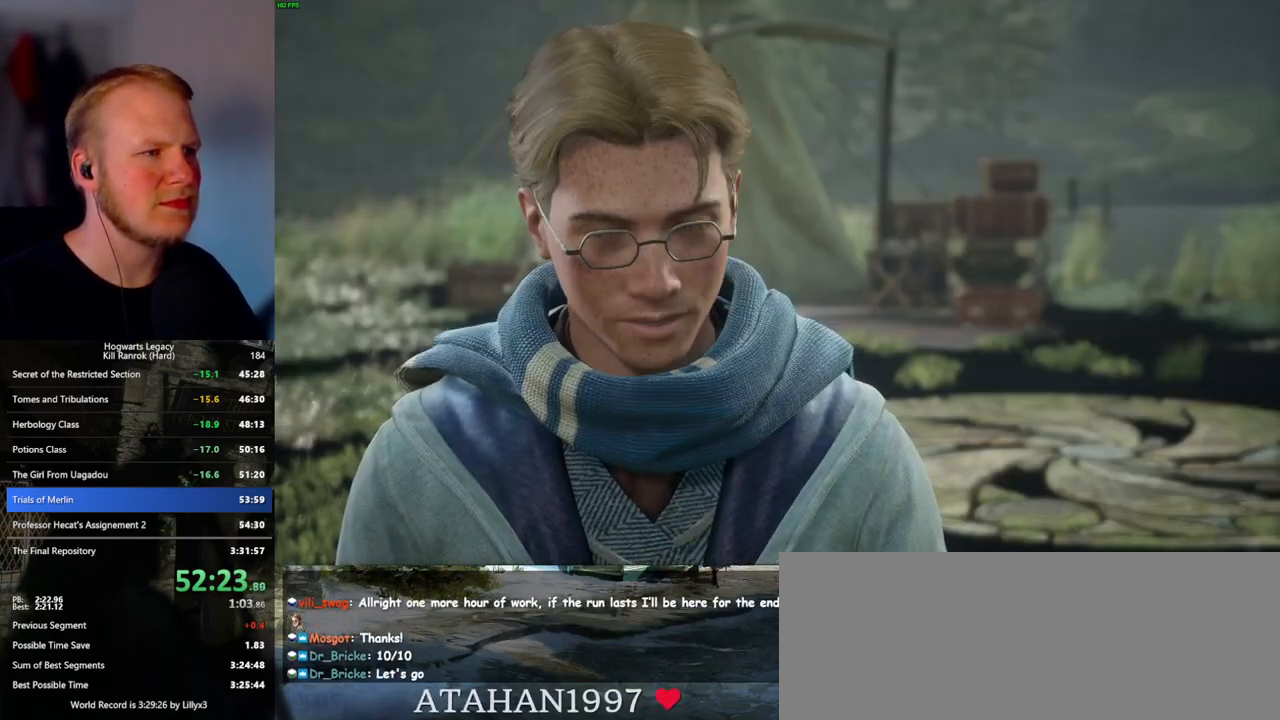
{"keys": [], "mouse": [], "events": [[17, "mouse_wheel", "down"], [100, "mouse_wheel", "up"], [100, "q", "down"], [100, "space", "down"], [167, "q", "up"], [167, "space", "up"], [250, "q", "down"], [283, "space", "down"], [317, "mouse_wheel", "down"], [333, "mouse_wheel", "up"], [333, "q", "up"], [350, "space", "up"], [367, "mouse_wheel", "down"], [433, "mouse_wheel", "up"], [433, "space", "down"], [450, "q", "down"], [483, "q", "up"], [500, "space", "up"]]}
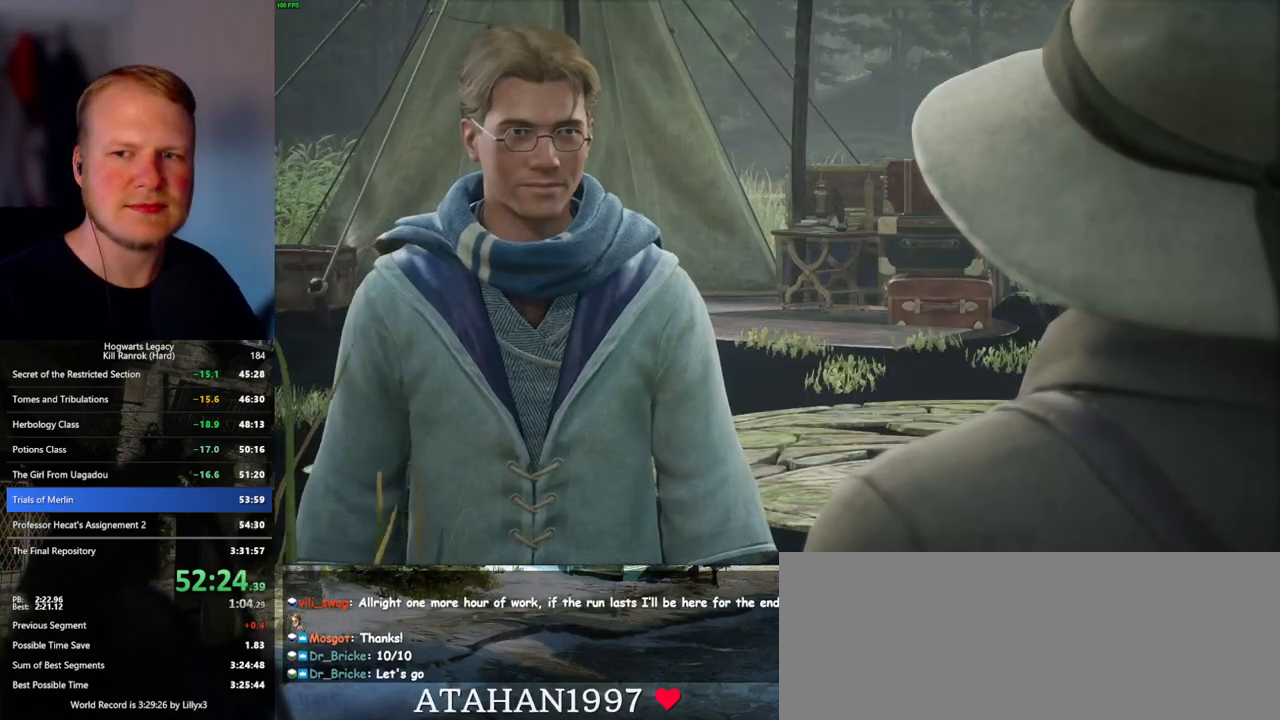
{"keys": ["q", "space"], "mouse": [], "events": [[83, "q", "down"], [100, "space", "down"], [150, "q", "up"], [167, "space", "up"], [200, "mouse_wheel", "down"], [250, "mouse_wheel", "up"], [250, "q", "down"], [267, "mouse_wheel", "down"], [267, "space", "down"], [333, "mouse_wheel", "up"], [333, "space", "up"], [350, "q", "up"], [417, "q", "down"], [433, "space", "down"]]}
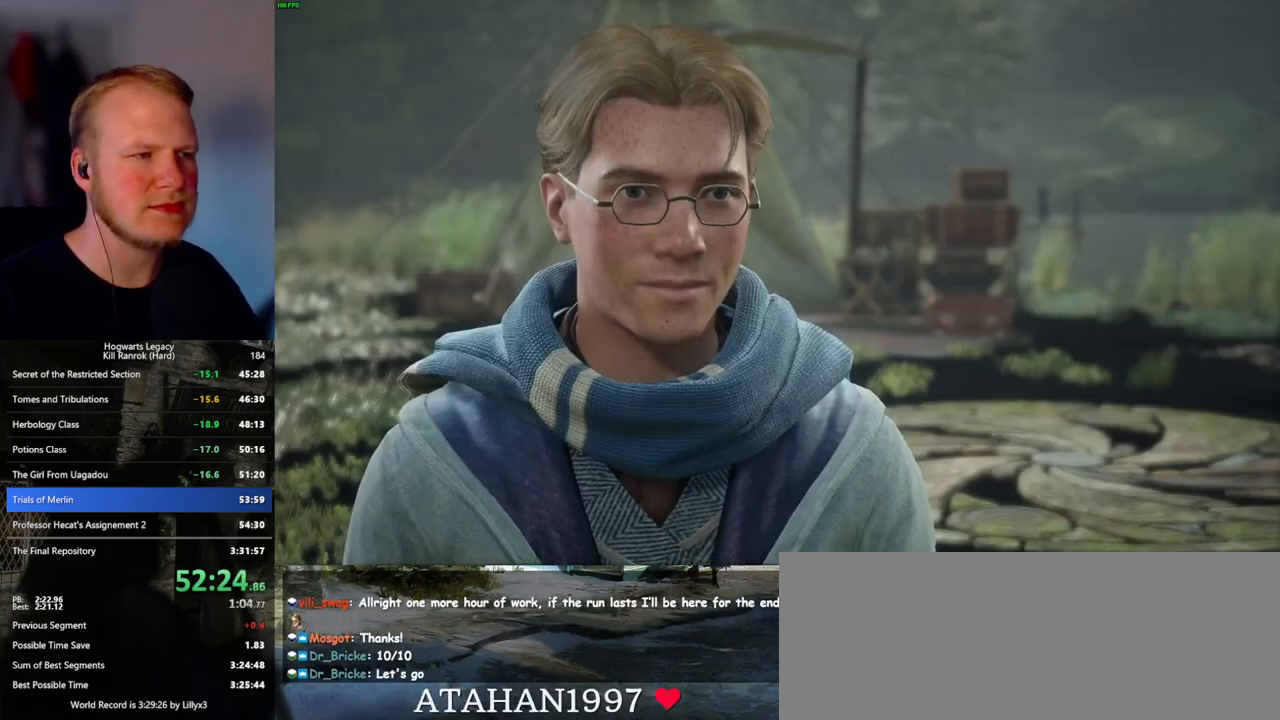
{"keys": ["space"], "mouse": ["wheel"], "events": [[33, "q", "up"], [33, "space", "up"], [50, "mouse_wheel", "down"], [117, "mouse_wheel", "up"], [117, "q", "down"], [117, "space", "down"], [133, "mouse_wheel", "down"], [183, "mouse_wheel", "up"], [183, "space", "up"], [200, "q", "up"], [283, "q", "down"], [283, "space", "down"], [350, "q", "up"], [367, "space", "up"], [417, "mouse_wheel", "down"], [433, "mouse_wheel", "up"], [433, "space", "down"], [450, "mouse_wheel", "down"]]}
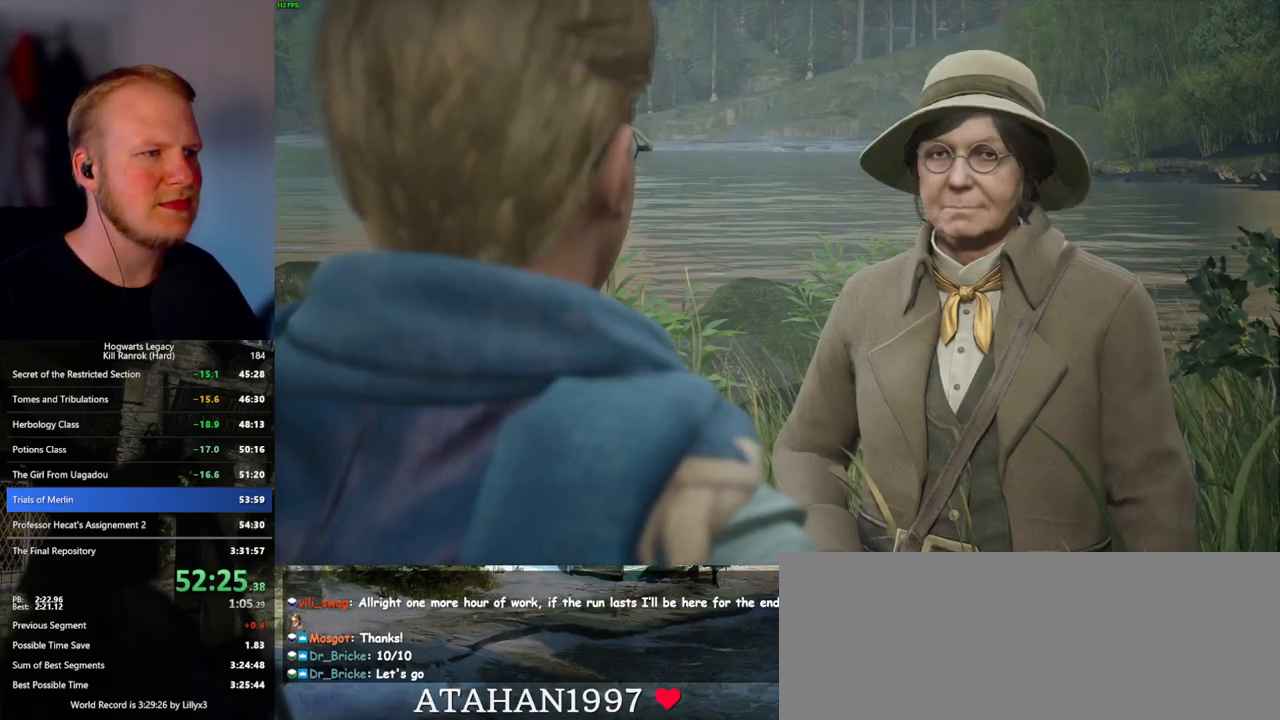
{"keys": ["q", "space"], "mouse": [], "events": [[17, "mouse_wheel", "up"], [17, "space", "up"], [100, "q", "down"], [117, "space", "down"], [200, "q", "up"], [200, "space", "up"], [250, "mouse_wheel", "down"], [267, "mouse_wheel", "up"], [267, "q", "down"], [267, "space", "down"], [283, "mouse_wheel", "down"], [333, "mouse_wheel", "up"], [333, "space", "up"], [350, "mouse_wheel", "down"], [350, "q", "up"], [417, "mouse_wheel", "up"], [417, "q", "down"], [450, "space", "down"]]}
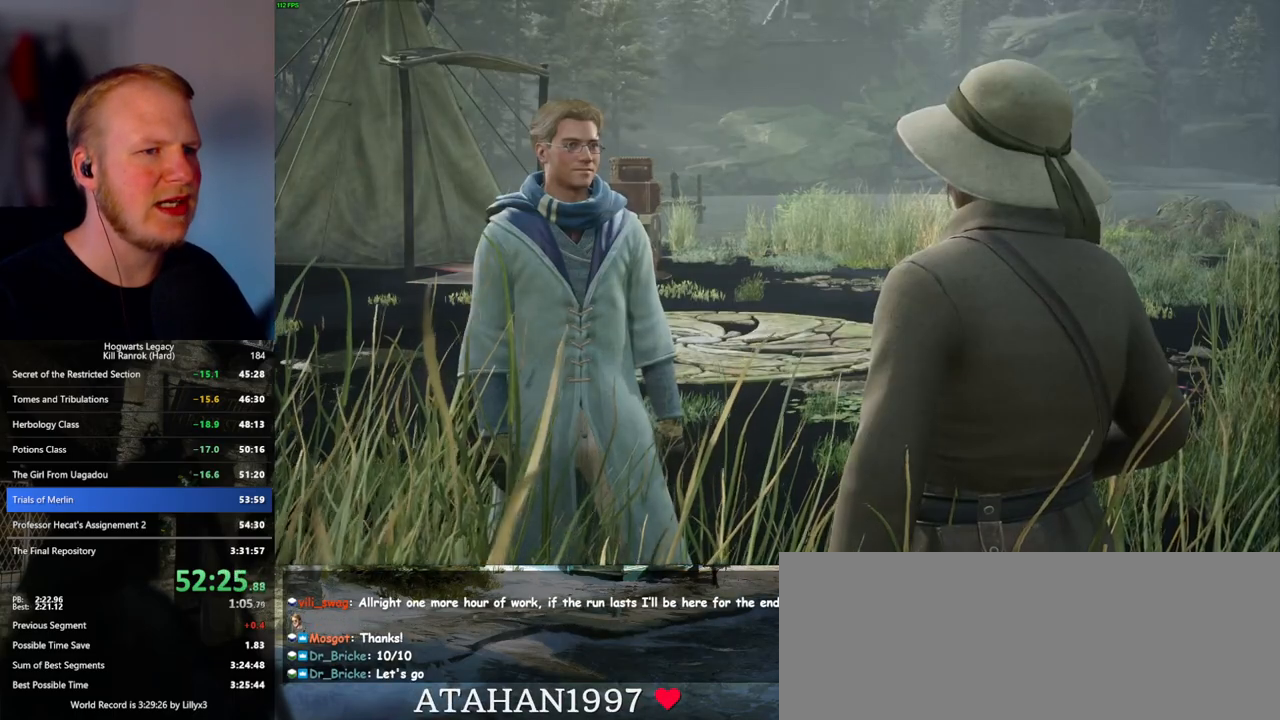
{"keys": ["q", "space"], "mouse": ["wheel"], "events": [[17, "q", "up"], [17, "space", "up"], [100, "q", "down"], [117, "space", "down"], [133, "mouse_wheel", "down"], [200, "mouse_wheel", "up"], [200, "space", "up"], [217, "q", "up"], [250, "q", "down"], [283, "space", "down"], [350, "space", "up"], [383, "q", "up"], [417, "q", "down"], [450, "space", "down"], [467, "mouse_wheel", "down"]]}
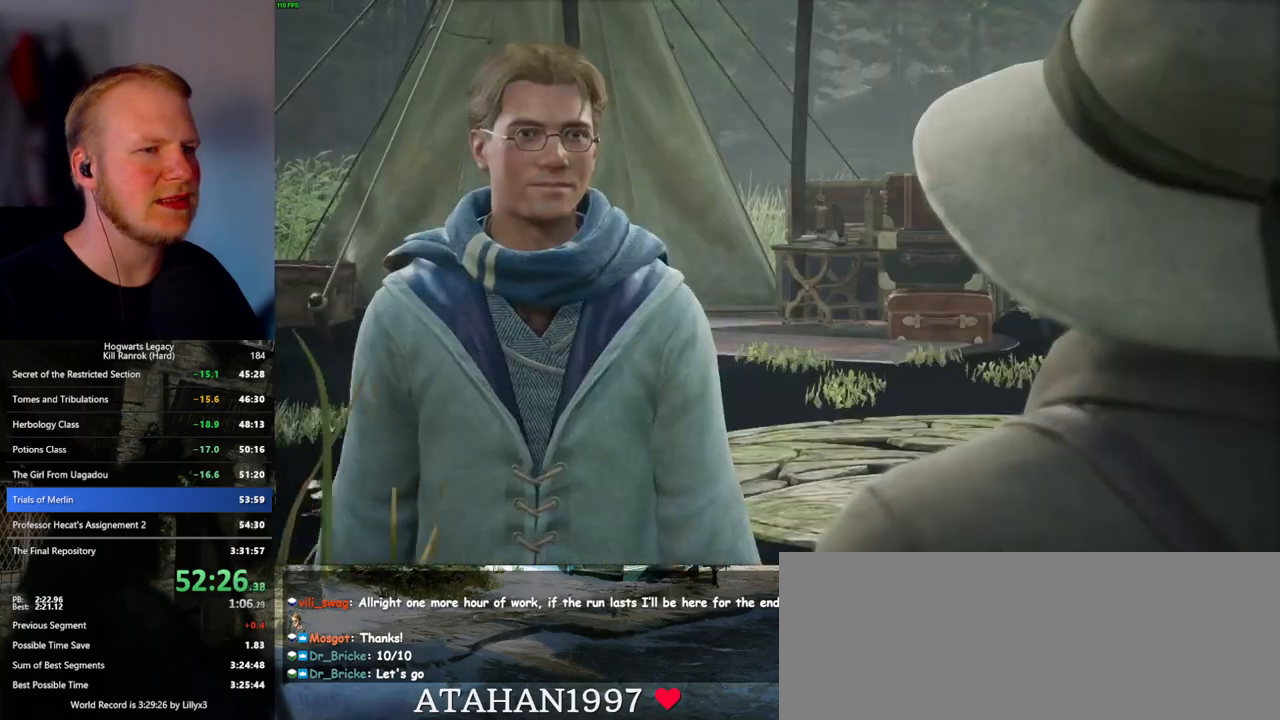
{"keys": ["q", "space"], "mouse": [], "events": [[17, "mouse_wheel", "up"], [17, "q", "up"], [33, "mouse_wheel", "down"], [67, "mouse_wheel", "up"], [67, "space", "up"], [100, "space", "down"], [150, "q", "down"], [183, "q", "up"], [217, "space", "up"], [300, "q", "down"], [300, "space", "down"], [317, "mouse_wheel", "down"], [350, "mouse_wheel", "up"], [367, "mouse_wheel", "down"], [367, "q", "up"], [383, "mouse_wheel", "up"], [383, "space", "up"], [400, "mouse_wheel", "down"], [450, "mouse_wheel", "up"], [450, "space", "down"], [467, "q", "down"]]}